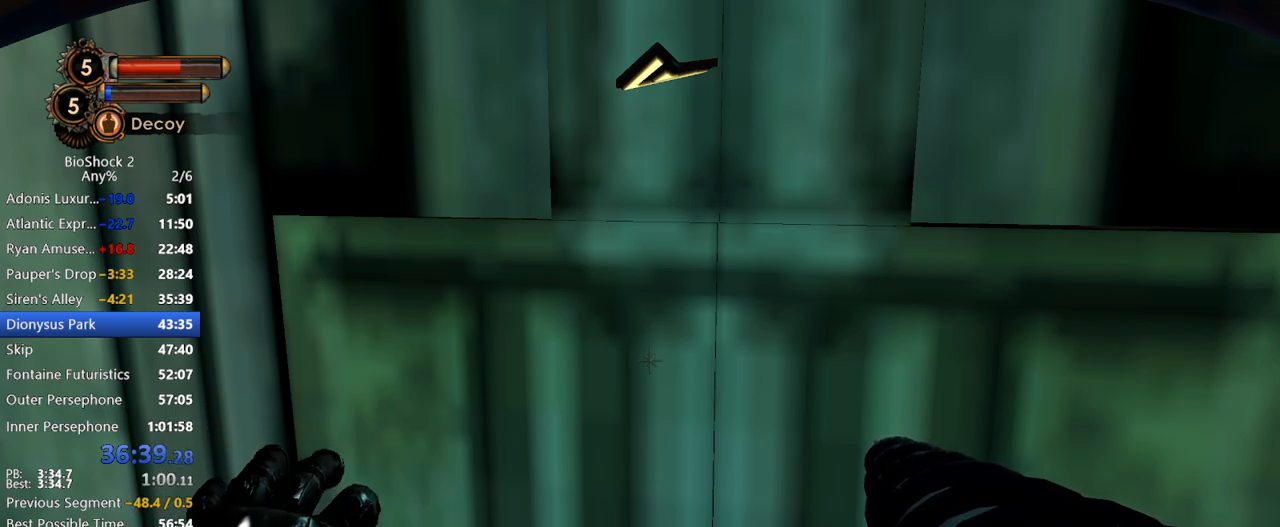
Gameplay with keyboard and mouse; each line is a JSON object with the keys and mouse buttons held at the frame after it. "events" lists presses ("down") and releases ("up") of "1", "2", "3", "4", "5", "a", "c", "caps_lock", "ctrl", "d", "e", "f", "f1", "f2", "f3", "f4", "q", "r", "s", "shift", "space", "t", "tab", "v", "w", "x", "z", "mouse_left", "mouse_middle", "mouse_right", "mouse_mb4", "mouse_wheel_up" and "mouse_wheel_down" between this image and that frame as [ms after this image, input, new state], when the widget could be followed in between. "mouse_left", "mouse_middle", "mouse_right", "mouse_mb4", "mouse_wheel_up", "mouse_wheel_down" = the "left", "middle", "right", "mb4", "wheel_up", "wheel_down" buttons of the "mouse" list. No other keys are recorded. Not read: mouse_move other_keys.
{"keys": [], "mouse": [], "events": []}
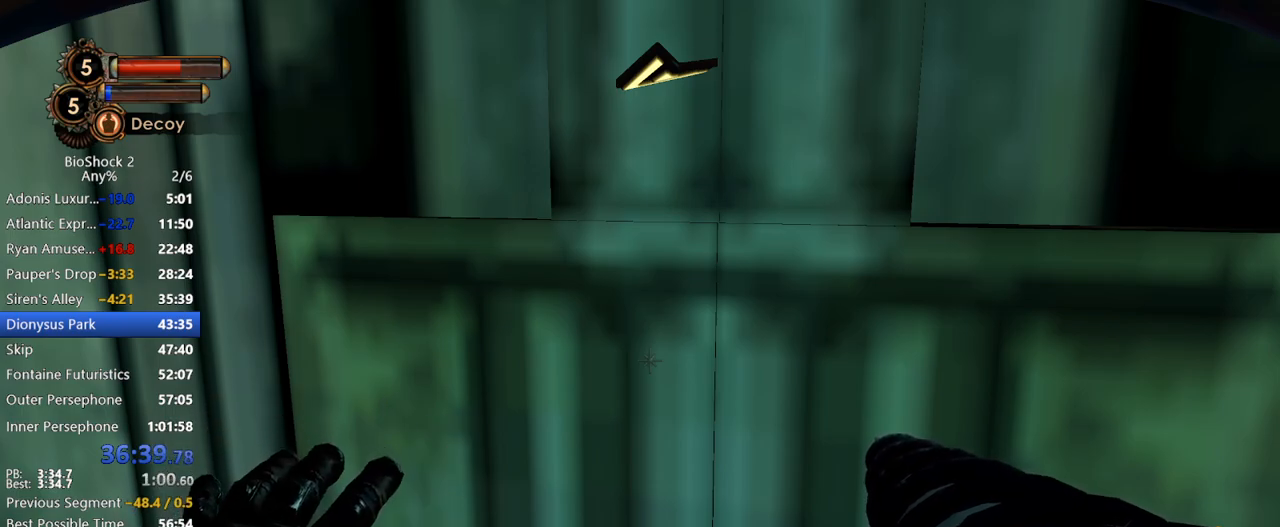
{"keys": [], "mouse": [], "events": []}
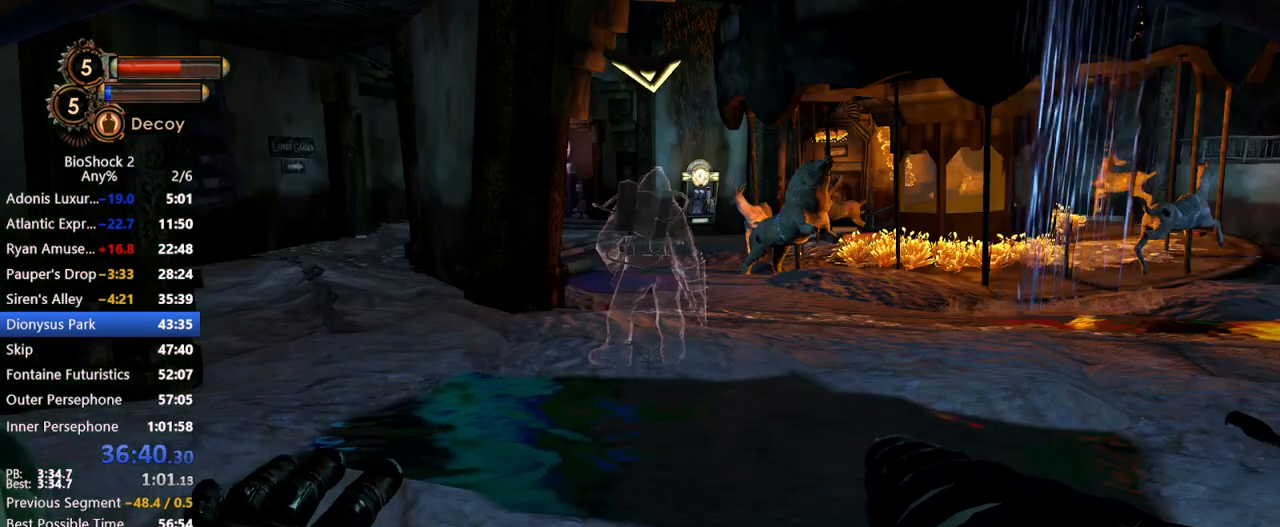
{"keys": [], "mouse": [], "events": []}
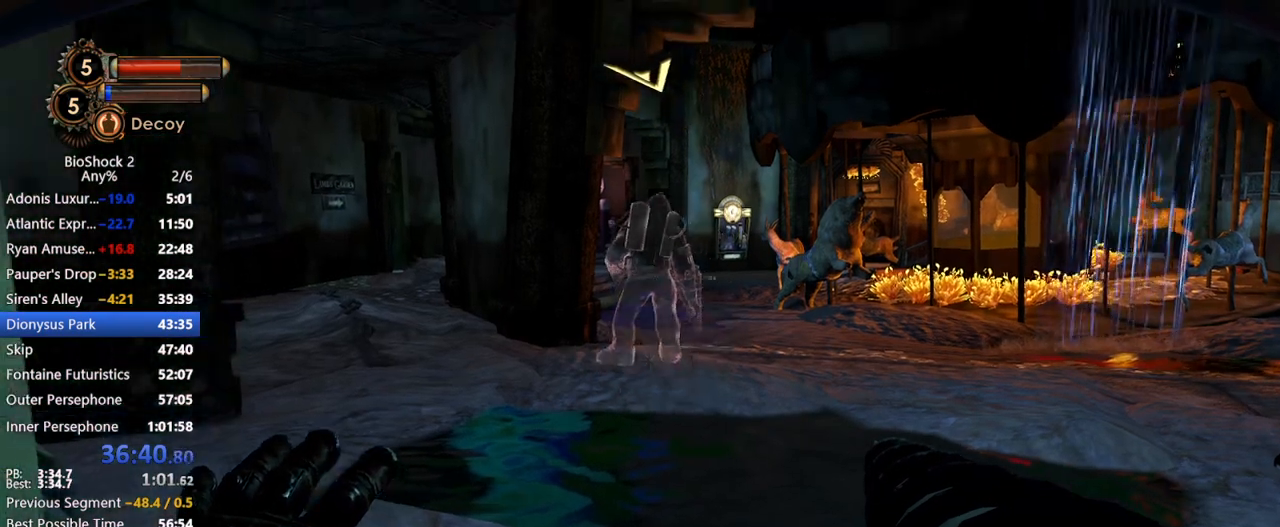
{"keys": ["w"], "mouse": ["left"], "events": [[217, "w", "down"], [300, "mouse_left", "down"]]}
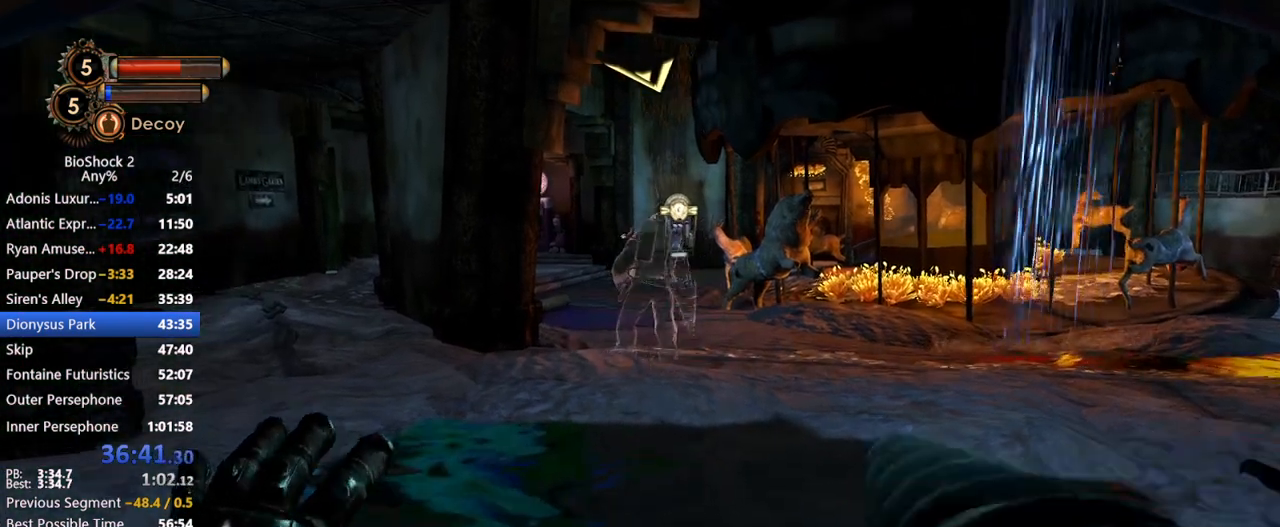
{"keys": ["w"], "mouse": [], "events": [[133, "mouse_left", "up"]]}
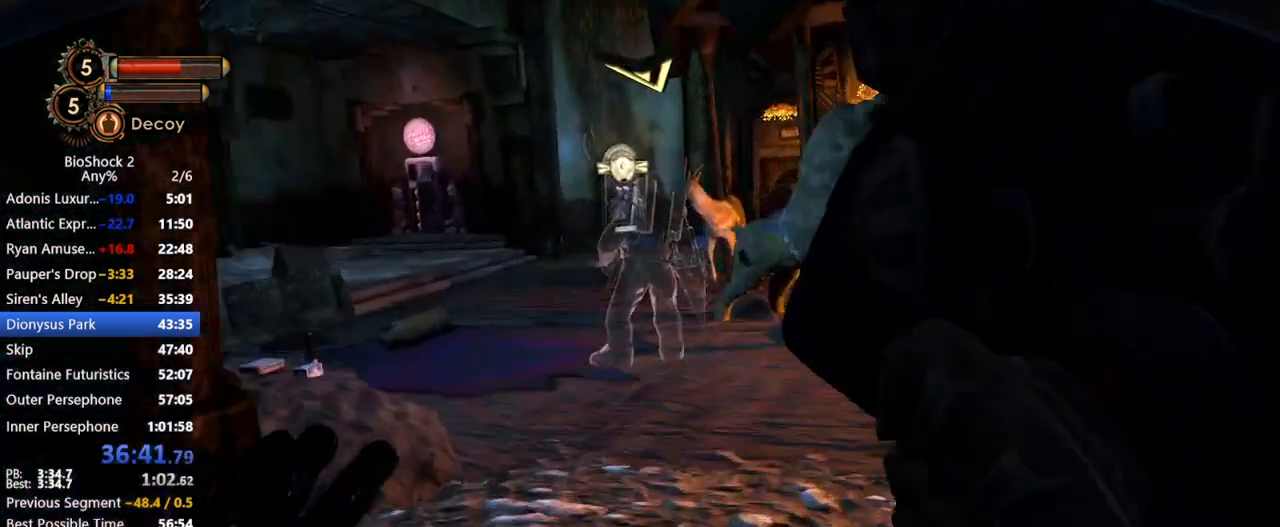
{"keys": ["a", "w"], "mouse": [], "events": [[483, "a", "down"]]}
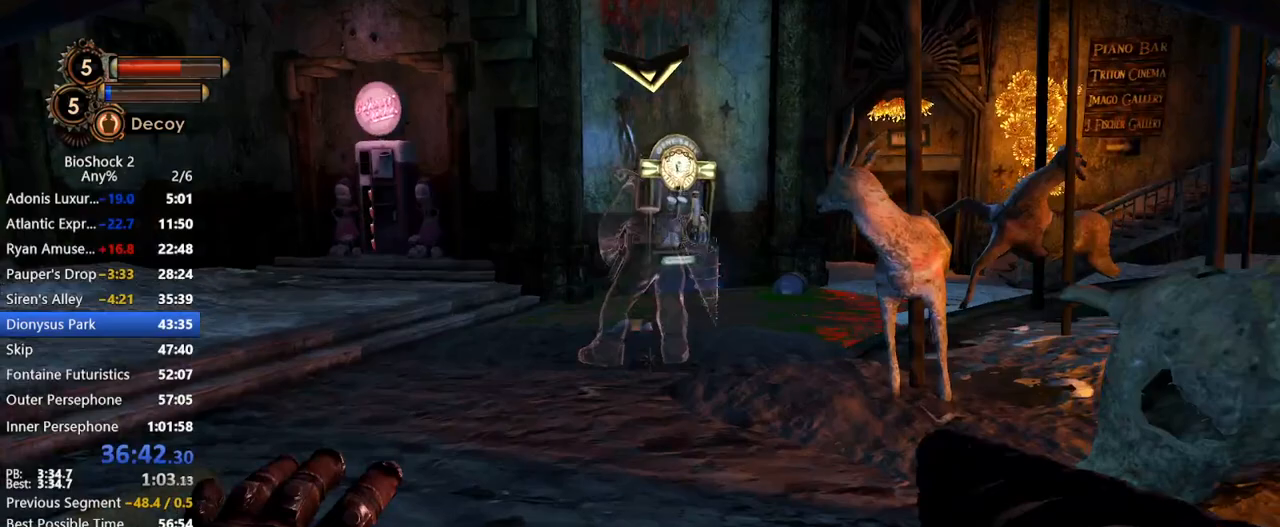
{"keys": ["a", "w"], "mouse": [], "events": []}
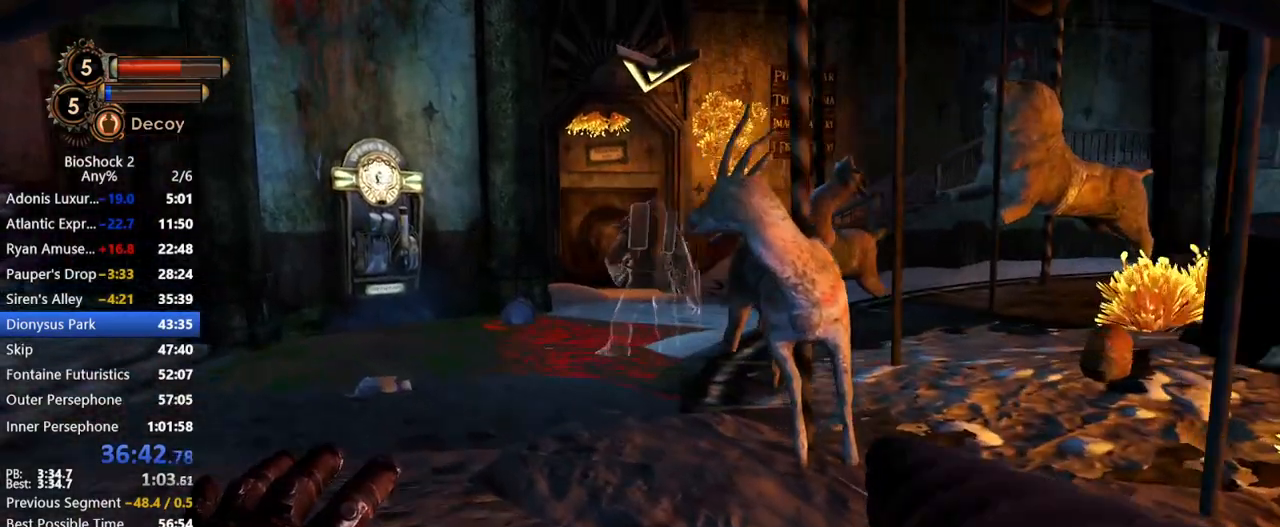
{"keys": ["w"], "mouse": [], "events": [[83, "a", "up"], [133, "mouse_left", "down"], [317, "mouse_left", "up"]]}
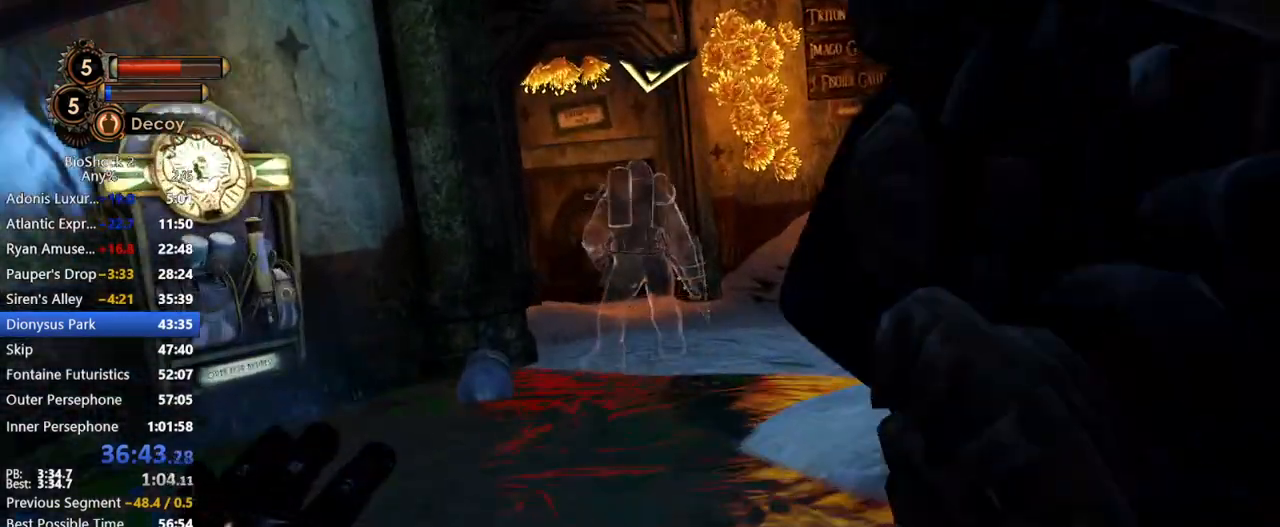
{"keys": ["w"], "mouse": [], "events": [[100, "mouse_right", "down"], [250, "mouse_right", "up"]]}
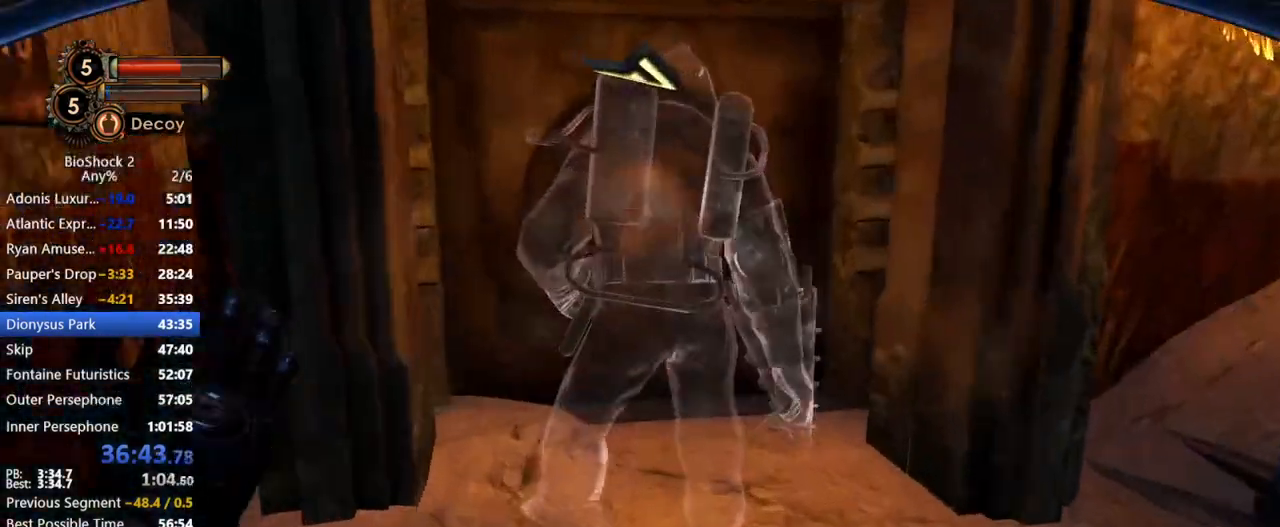
{"keys": ["w"], "mouse": [], "events": []}
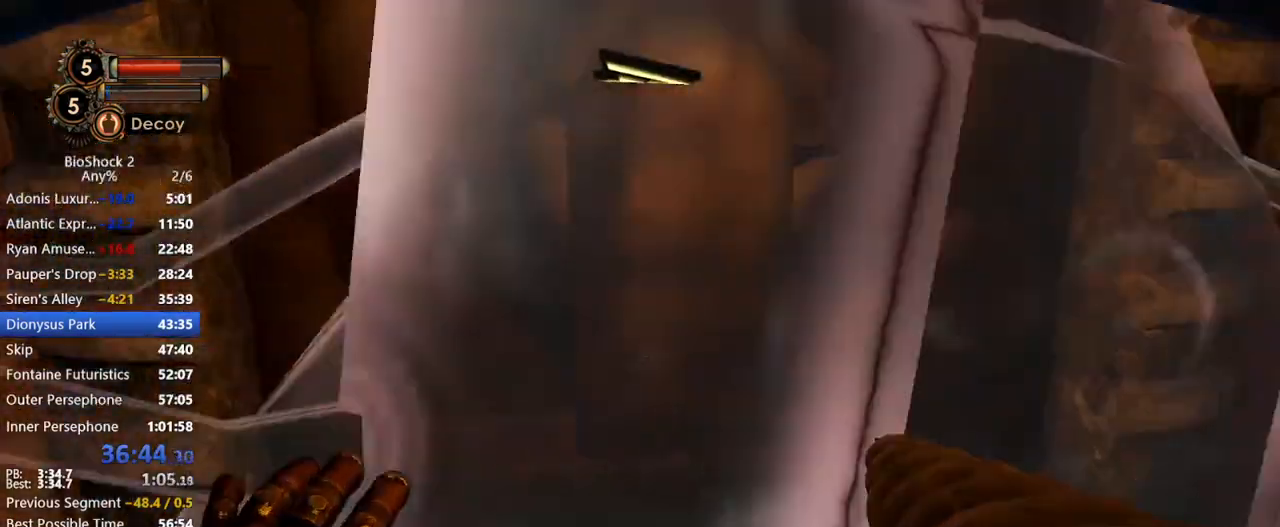
{"keys": ["w"], "mouse": [], "events": []}
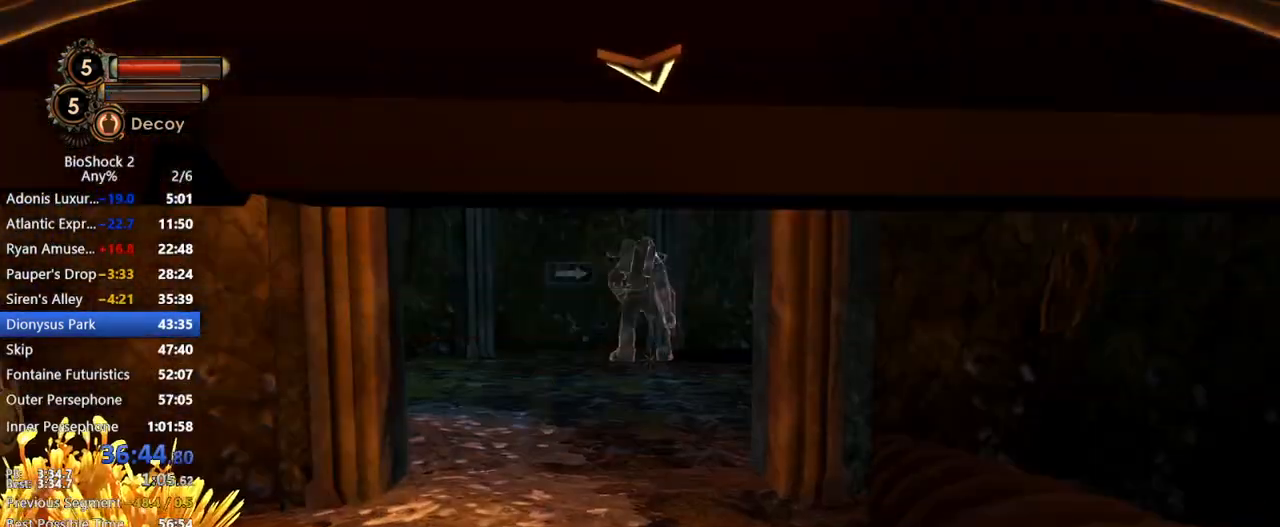
{"keys": ["w"], "mouse": [], "events": [[100, "mouse_left", "down"], [333, "mouse_left", "up"]]}
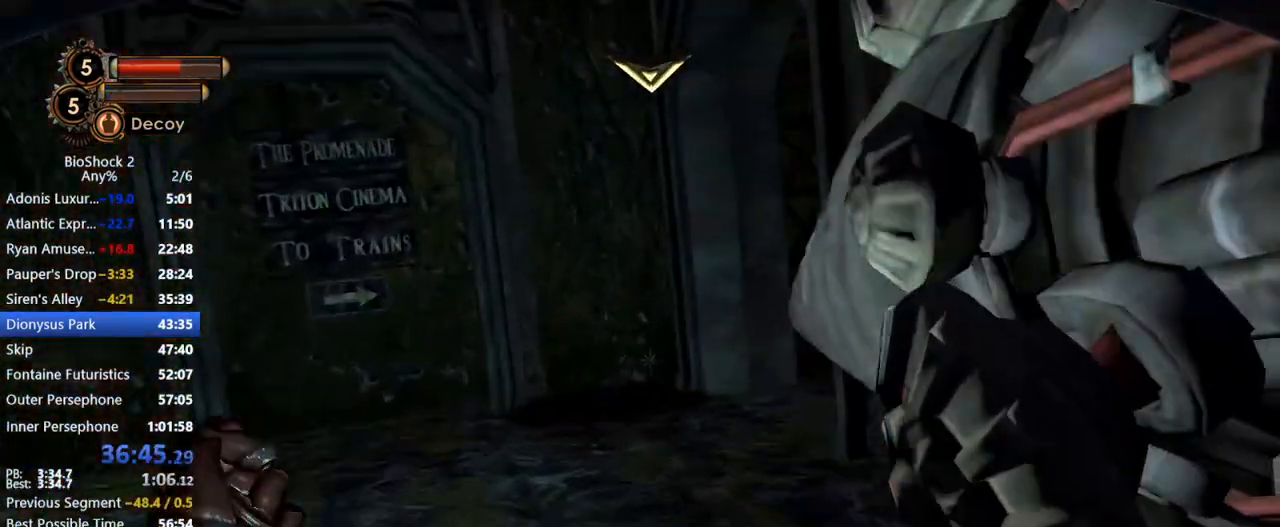
{"keys": ["d"], "mouse": [], "events": [[17, "d", "down"], [17, "w", "up"]]}
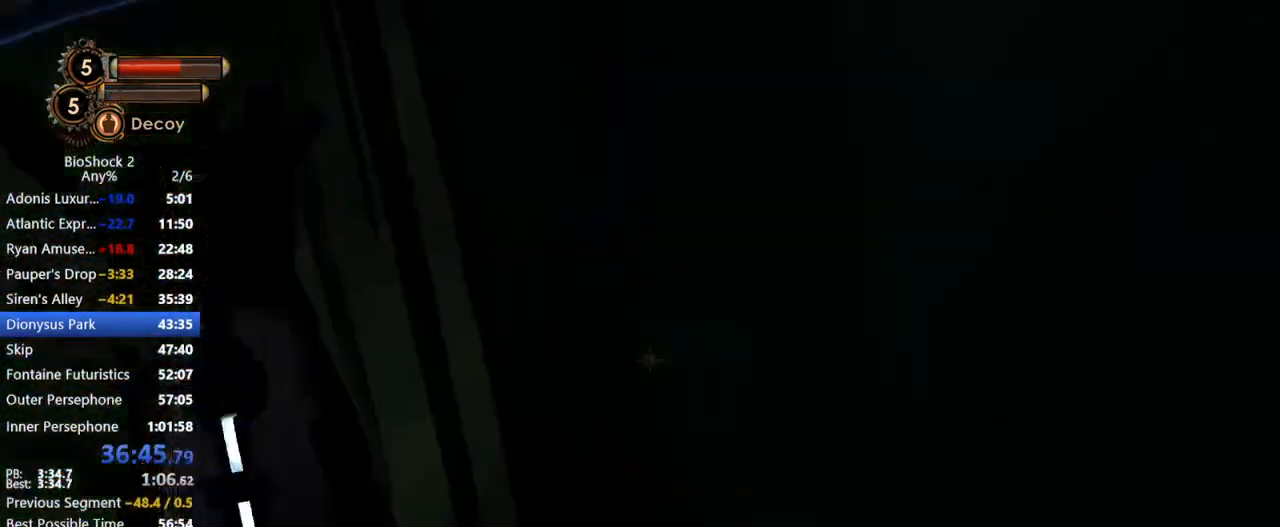
{"keys": ["d"], "mouse": [], "events": [[133, "s", "down"], [267, "s", "up"]]}
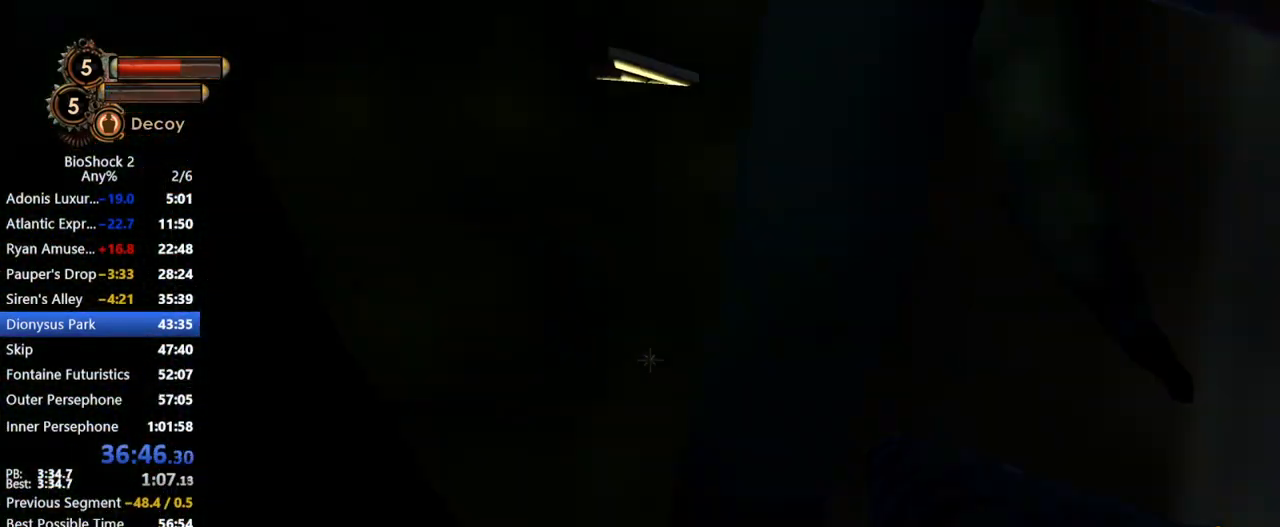
{"keys": ["d", "w"], "mouse": [], "events": [[200, "w", "down"]]}
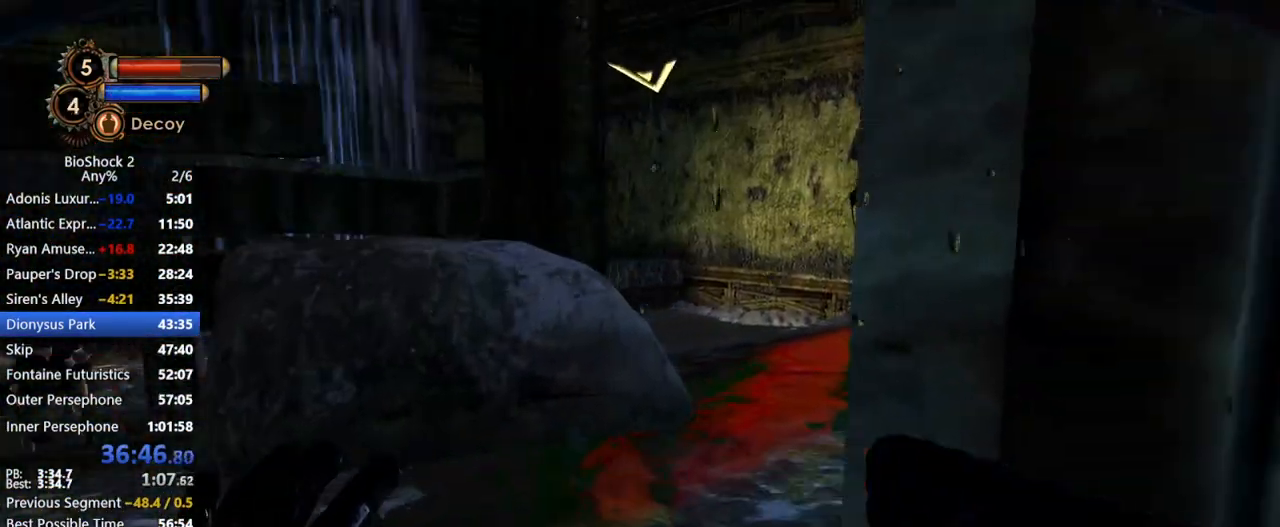
{"keys": ["w"], "mouse": [], "events": [[17, "d", "up"], [300, "a", "down"], [400, "a", "up"]]}
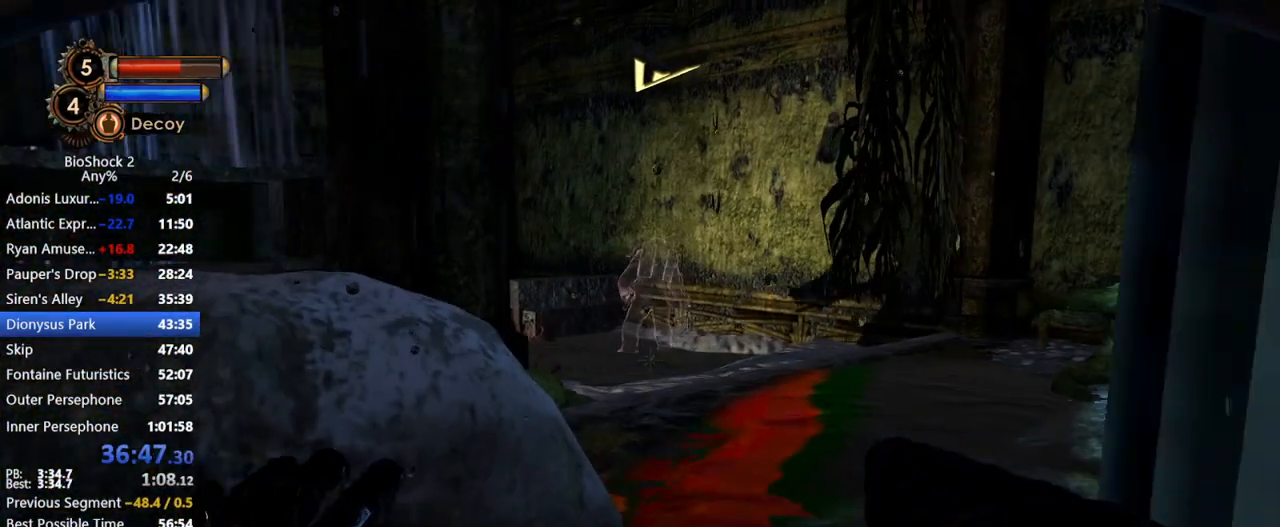
{"keys": ["d", "w"], "mouse": [], "events": [[317, "d", "down"]]}
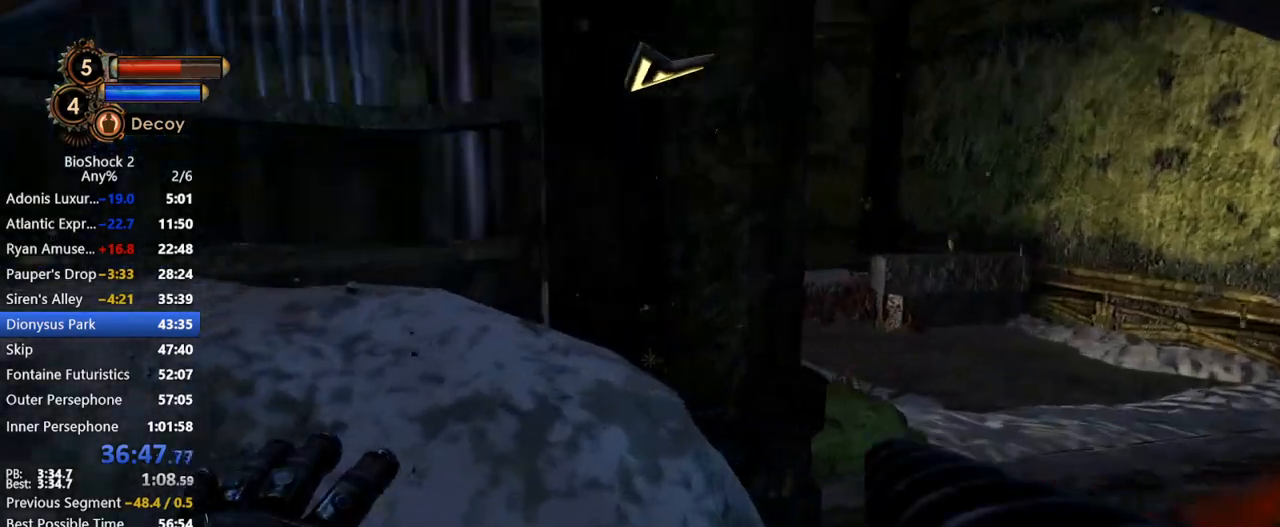
{"keys": ["d", "w"], "mouse": [], "events": []}
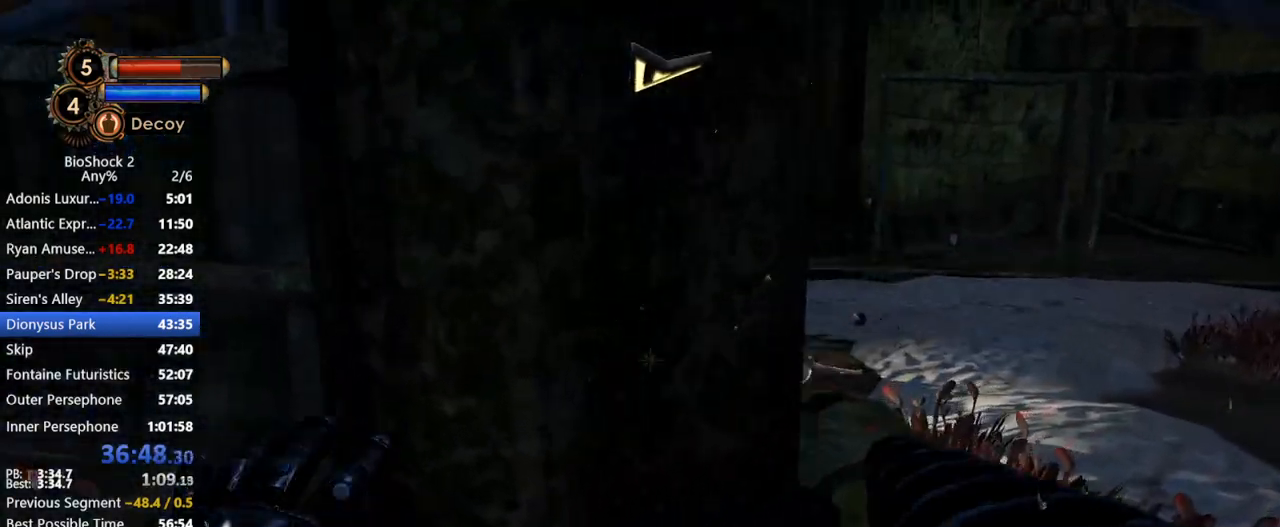
{"keys": ["w"], "mouse": [], "events": [[400, "d", "up"]]}
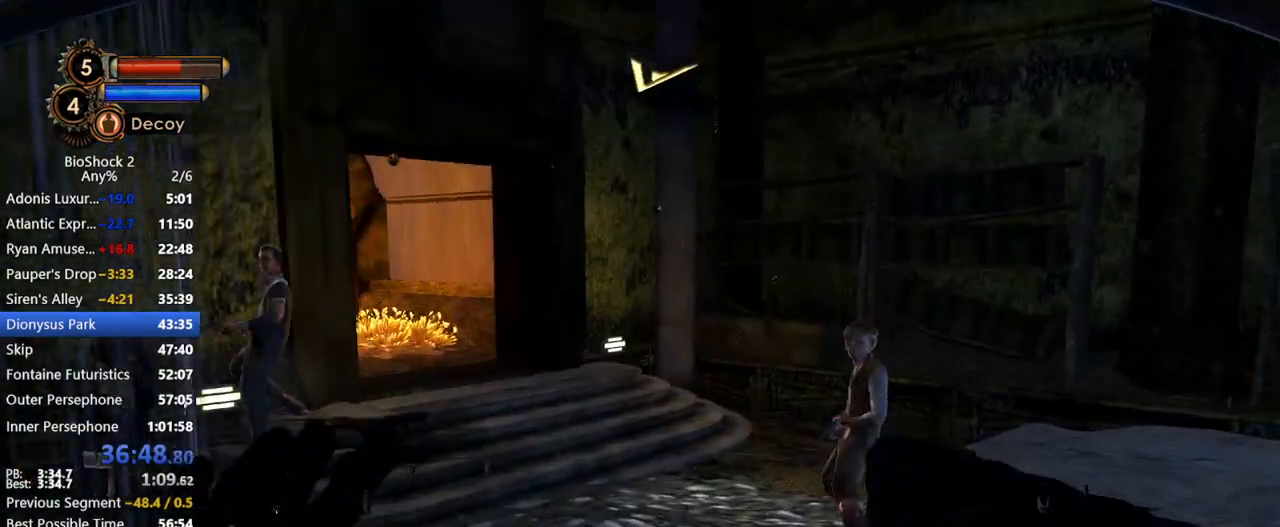
{"keys": ["a", "w"], "mouse": [], "events": [[183, "mouse_left", "down"], [367, "mouse_left", "up"], [450, "a", "down"]]}
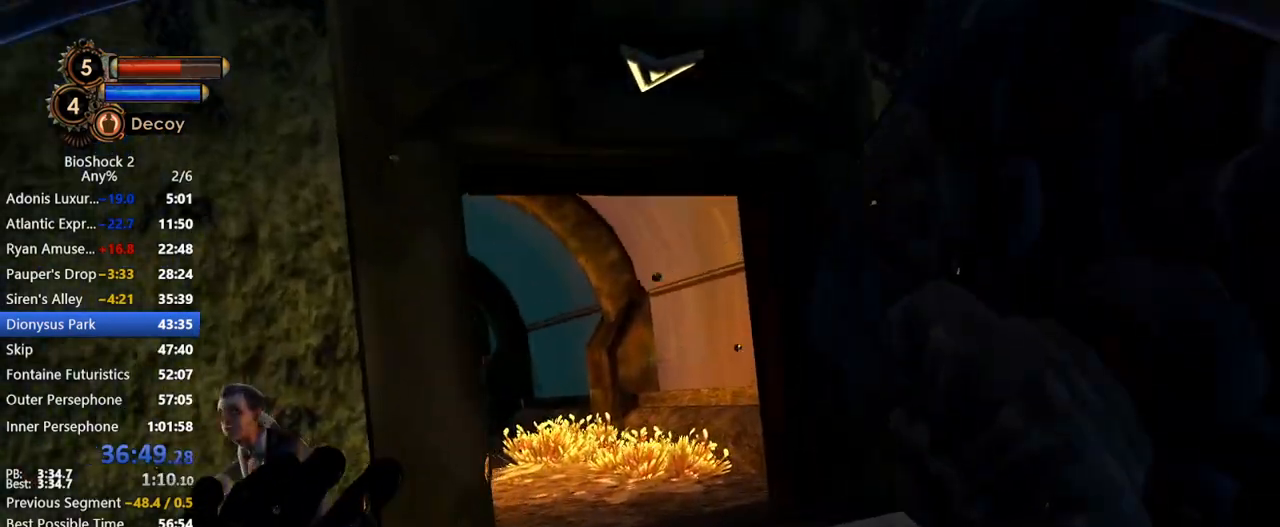
{"keys": ["a", "w"], "mouse": [], "events": []}
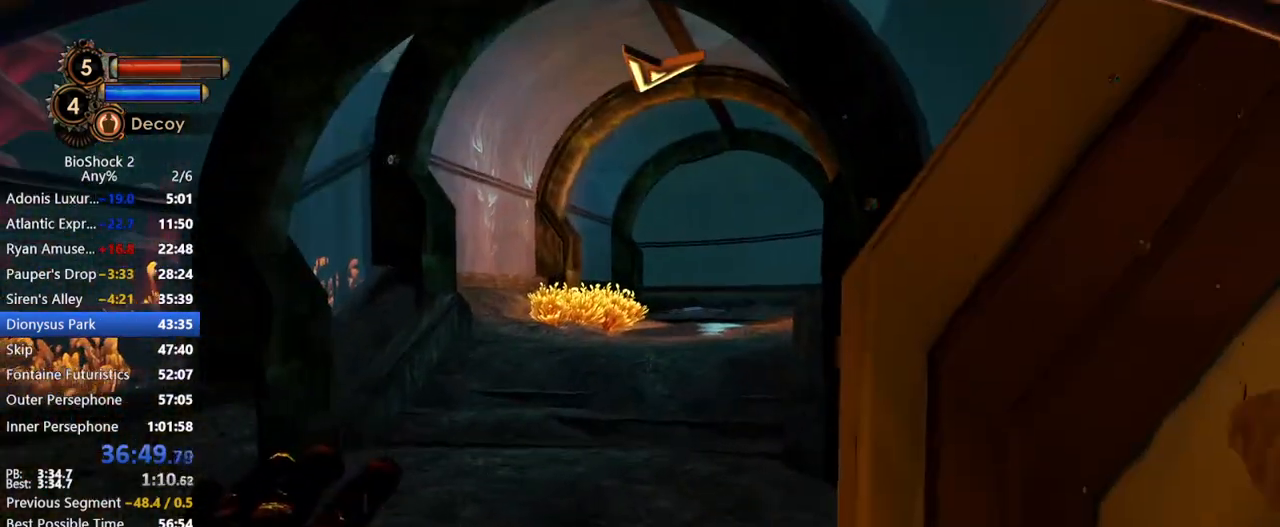
{"keys": ["a"], "mouse": [], "events": [[217, "a", "up"], [300, "a", "down"], [500, "w", "up"]]}
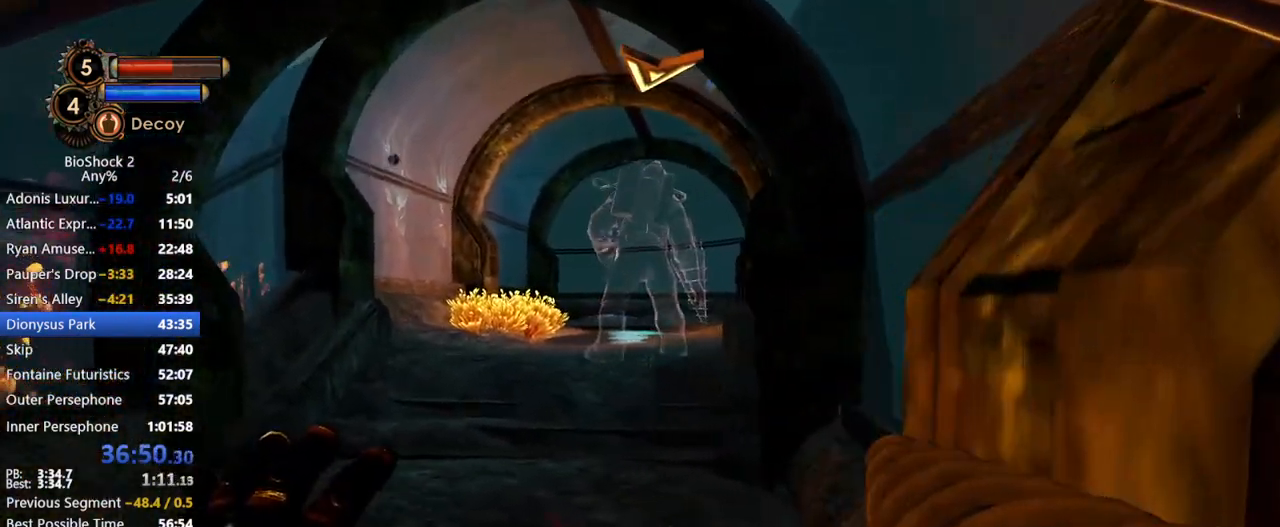
{"keys": ["w"], "mouse": [], "events": [[83, "w", "down"], [133, "a", "up"], [233, "mouse_left", "down"], [433, "mouse_left", "up"]]}
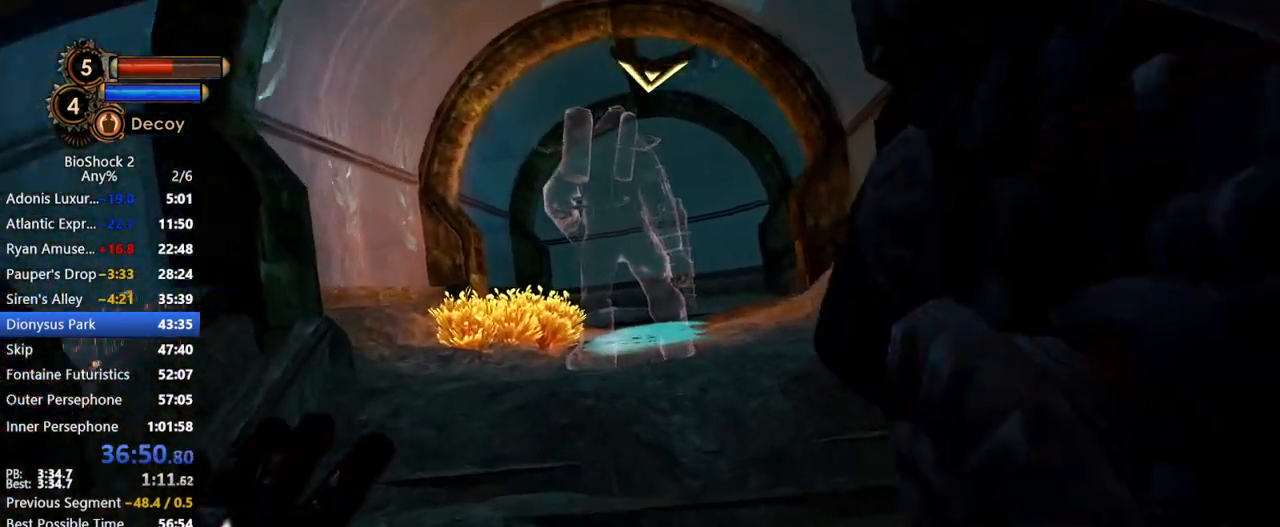
{"keys": ["w"], "mouse": [], "events": []}
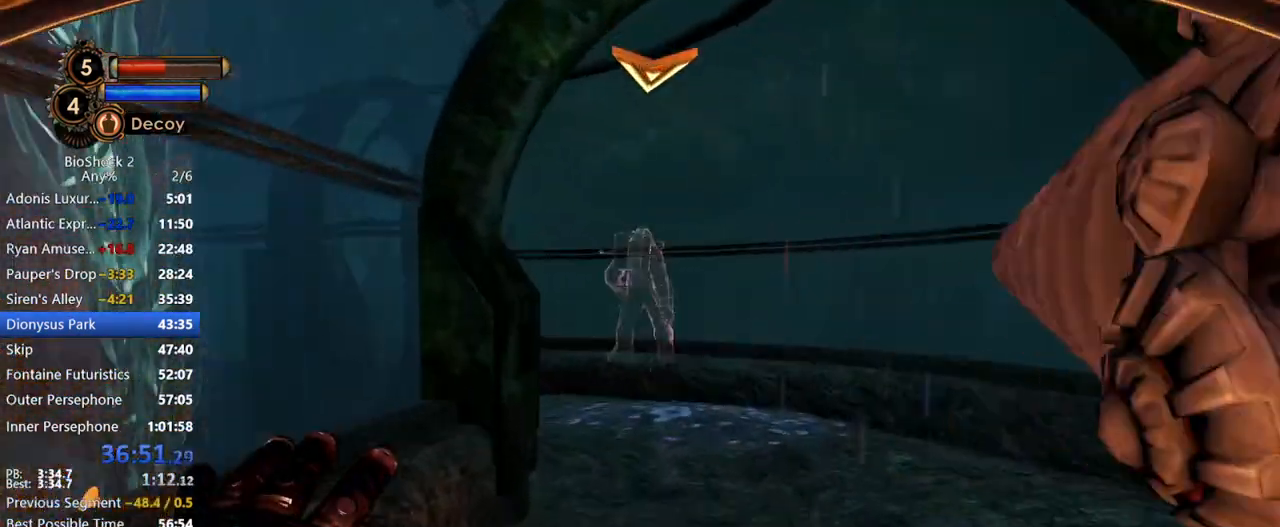
{"keys": ["d", "w"], "mouse": [], "events": [[217, "d", "down"]]}
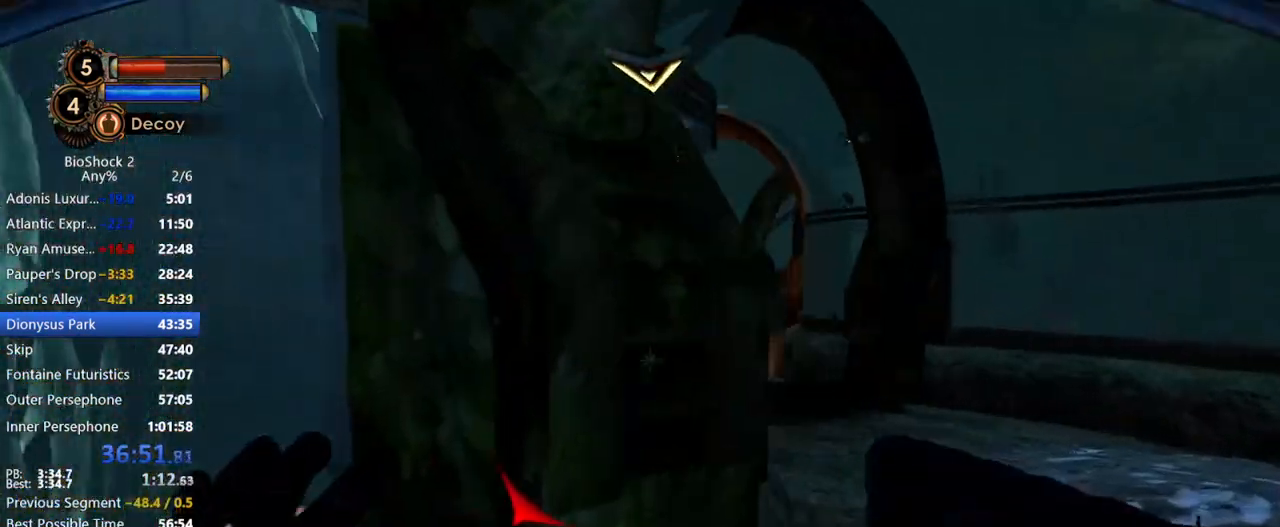
{"keys": ["w"], "mouse": ["left"], "events": [[467, "d", "up"], [500, "mouse_left", "down"]]}
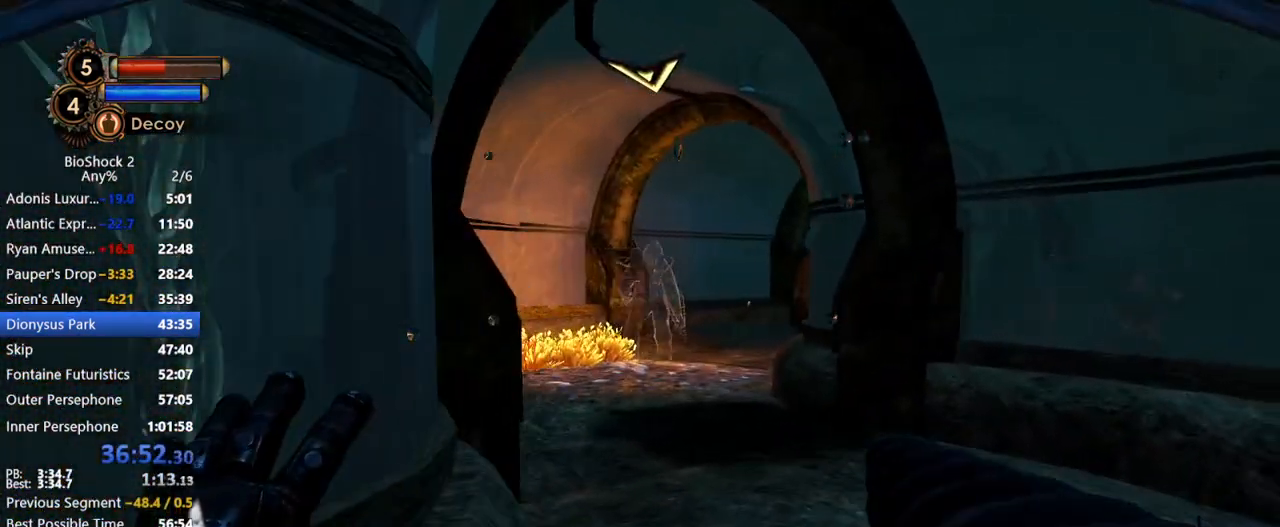
{"keys": ["w"], "mouse": [], "events": [[200, "mouse_left", "up"]]}
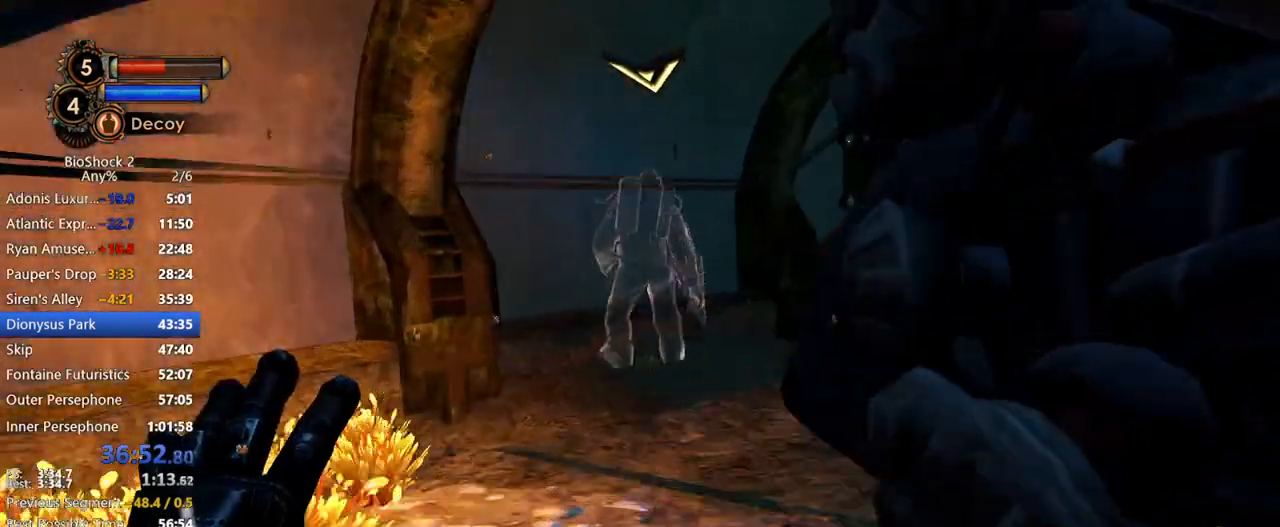
{"keys": ["d", "w"], "mouse": [], "events": [[117, "d", "down"], [350, "d", "up"], [450, "d", "down"]]}
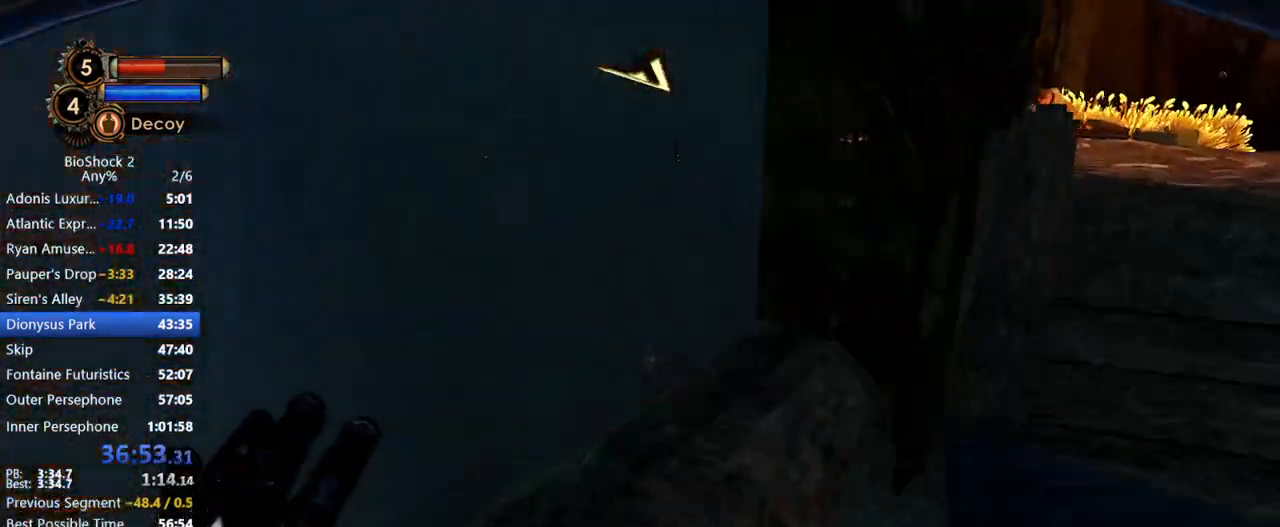
{"keys": ["w"], "mouse": [], "events": [[233, "d", "up"], [367, "a", "down"], [500, "a", "up"]]}